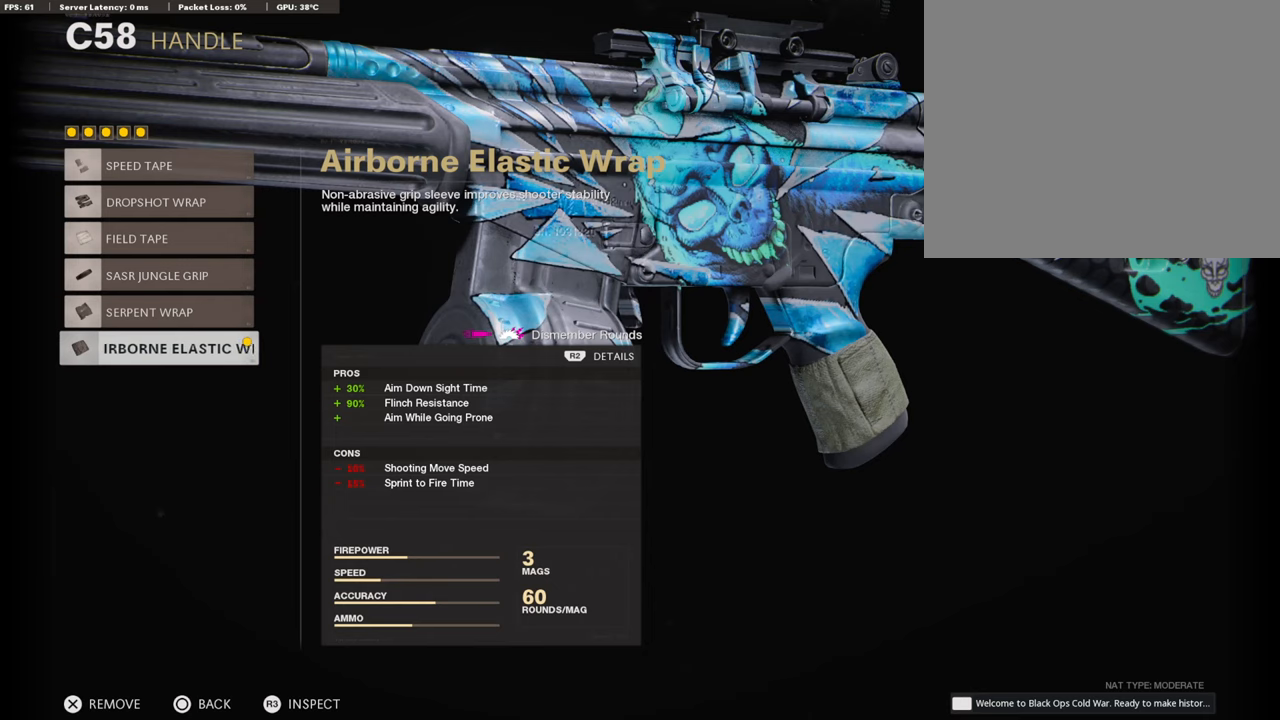
Gameplay with a controller (PlayStation layout); each line is a JSON object with the inputs held at the frame after it. "events" lists button and stick changes between this image and that frame as [ms after this image, input, new state], when the widget could be followed in between.
{"buttons": ["CIRCLE"], "left_stick": "center", "right_stick": "center", "events": [[353, "CIRCLE", "down"]]}
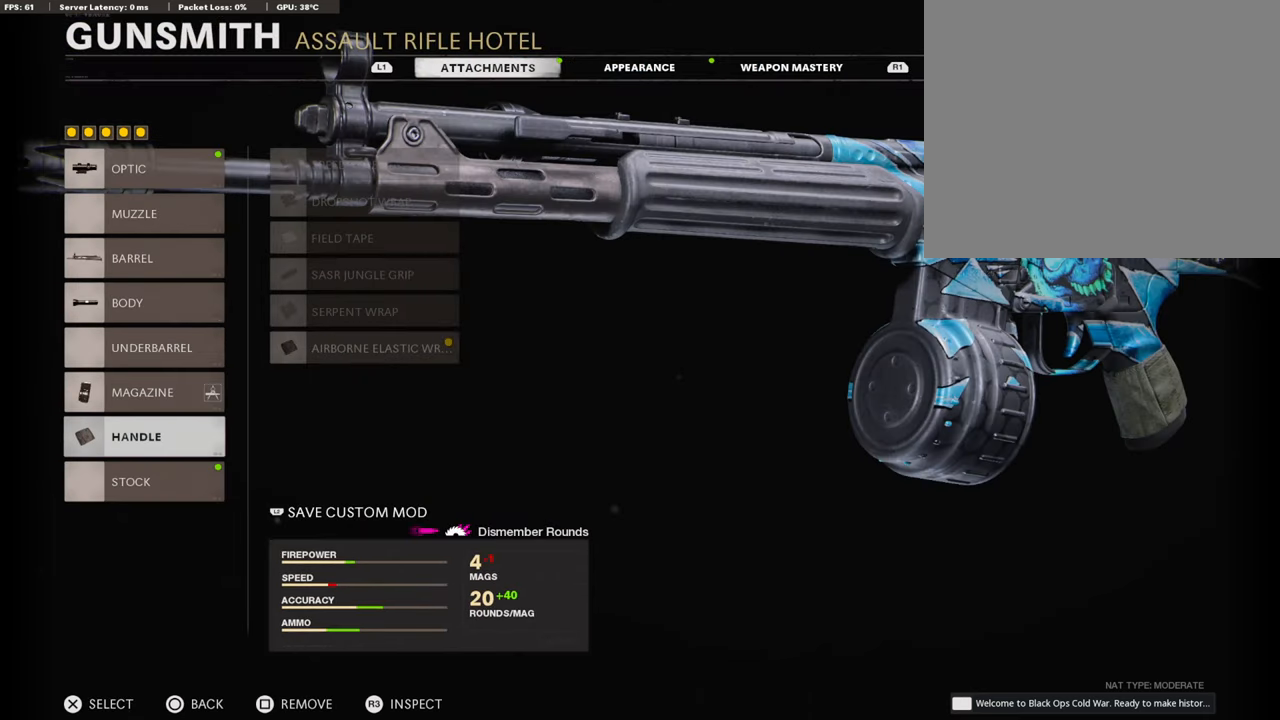
{"buttons": [], "left_stick": "center", "right_stick": "center", "events": [[252, "CIRCLE", "up"]]}
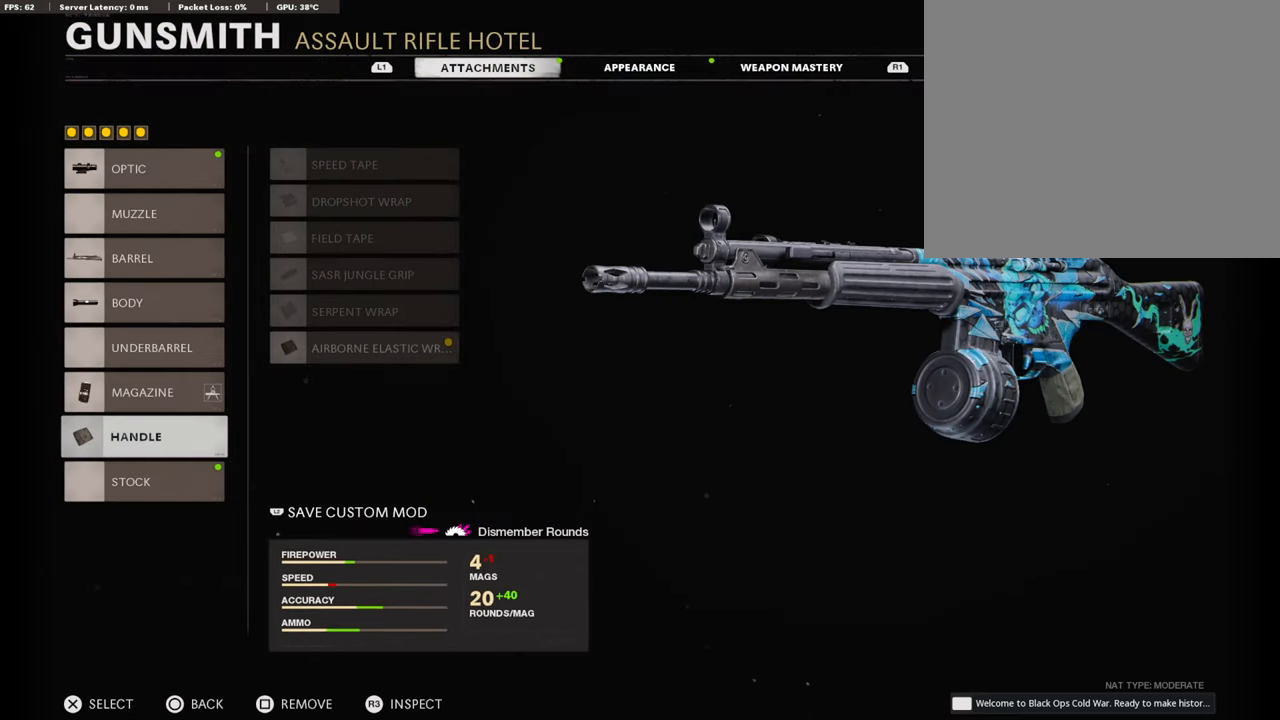
{"buttons": [], "left_stick": "center", "right_stick": "center", "events": []}
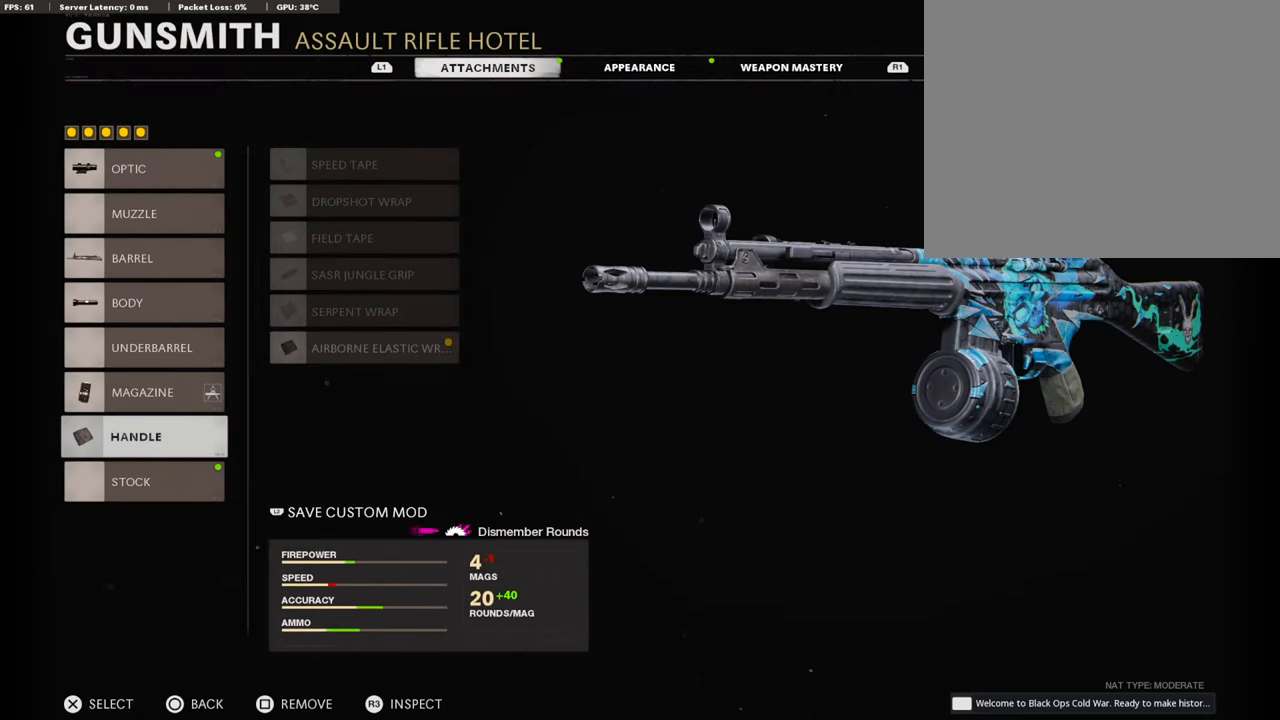
{"buttons": [], "left_stick": "center", "right_stick": "center", "events": []}
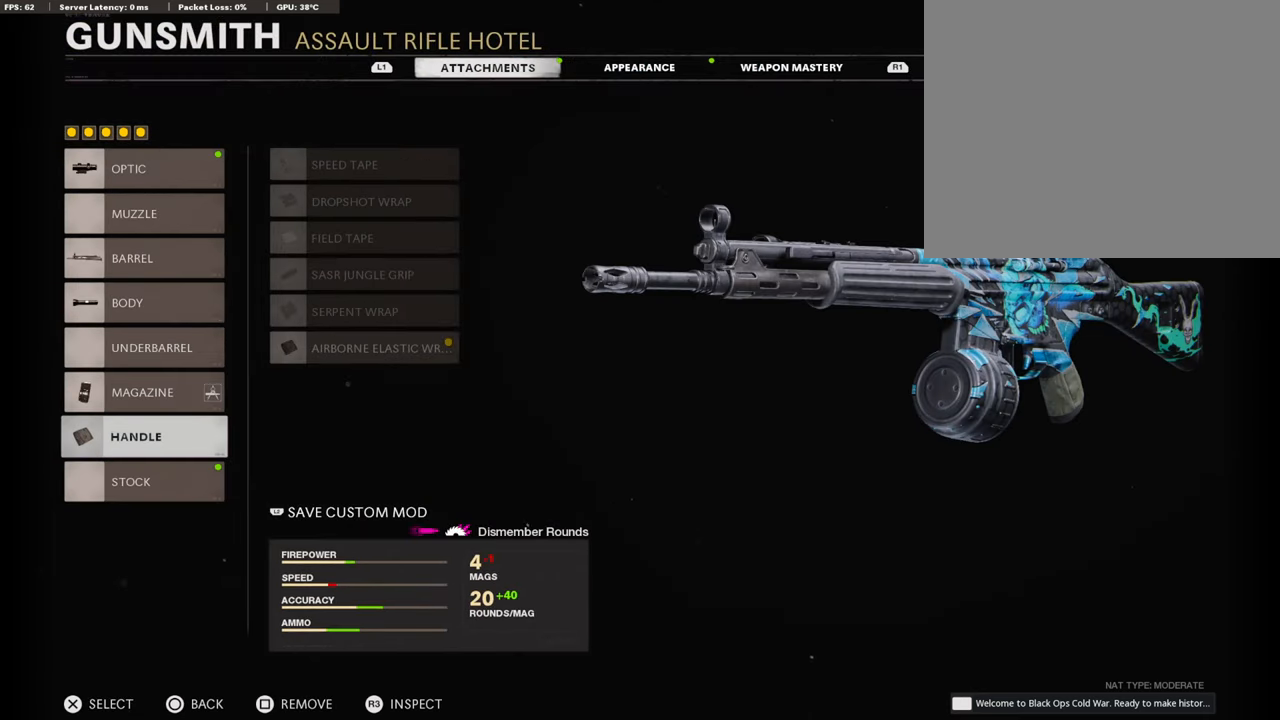
{"buttons": [], "left_stick": "up", "right_stick": "center", "events": [[454, "left_stick", "up"]]}
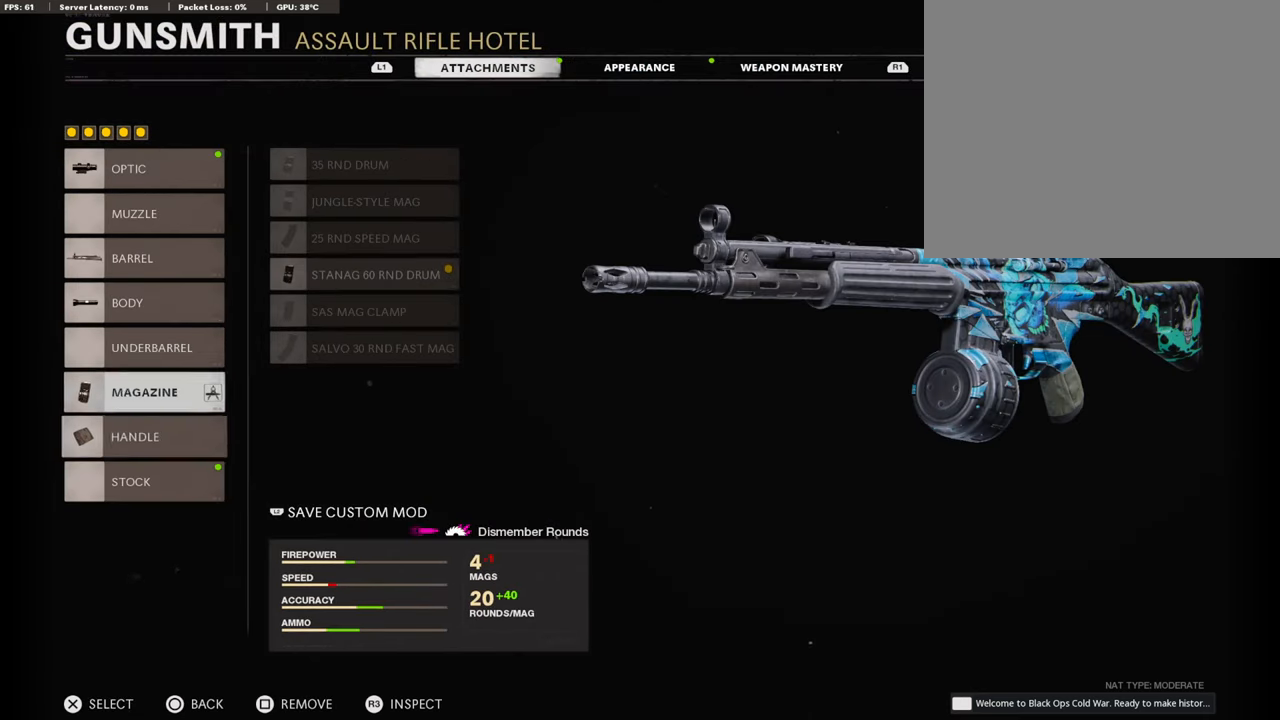
{"buttons": ["DPAD_UP"], "left_stick": "center", "right_stick": "center", "events": [[67, "left_stick", "center"], [437, "DPAD_UP", "down"]]}
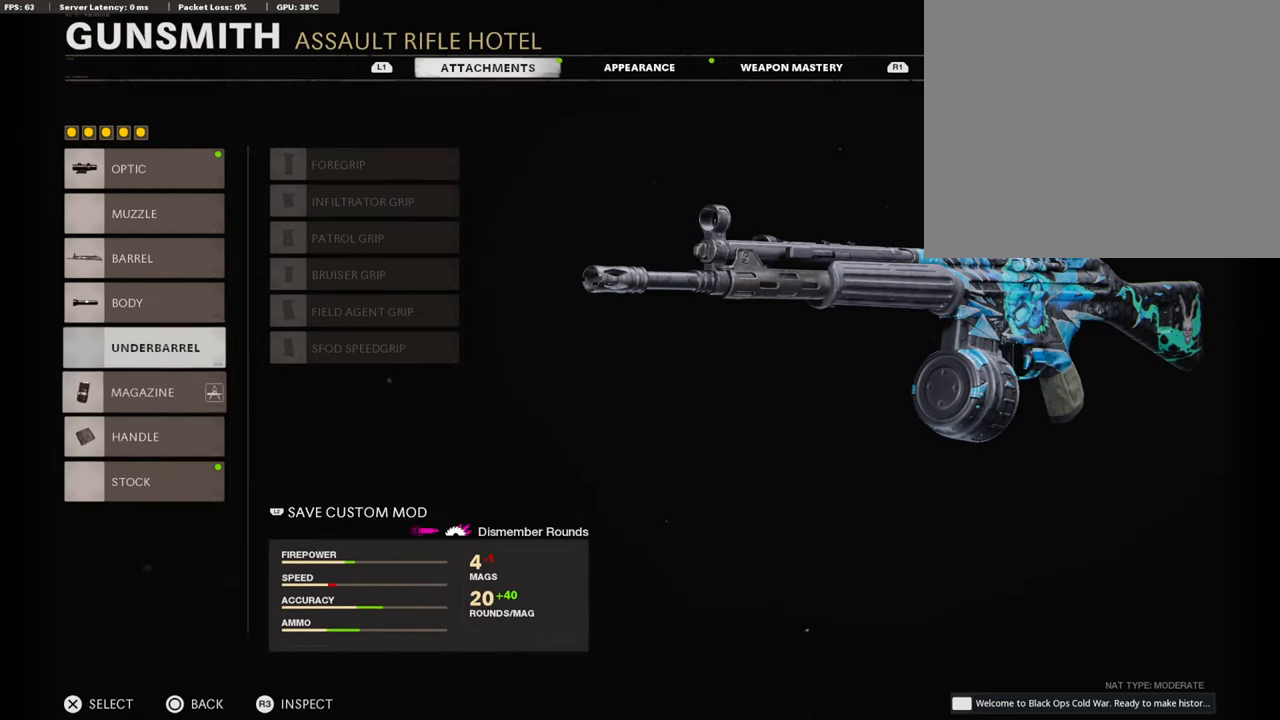
{"buttons": ["DPAD_UP"], "left_stick": "center", "right_stick": "center", "events": [[34, "DPAD_UP", "up"], [101, "DPAD_UP", "down"], [202, "DPAD_UP", "up"], [269, "DPAD_UP", "down"], [370, "DPAD_UP", "up"], [420, "DPAD_UP", "down"]]}
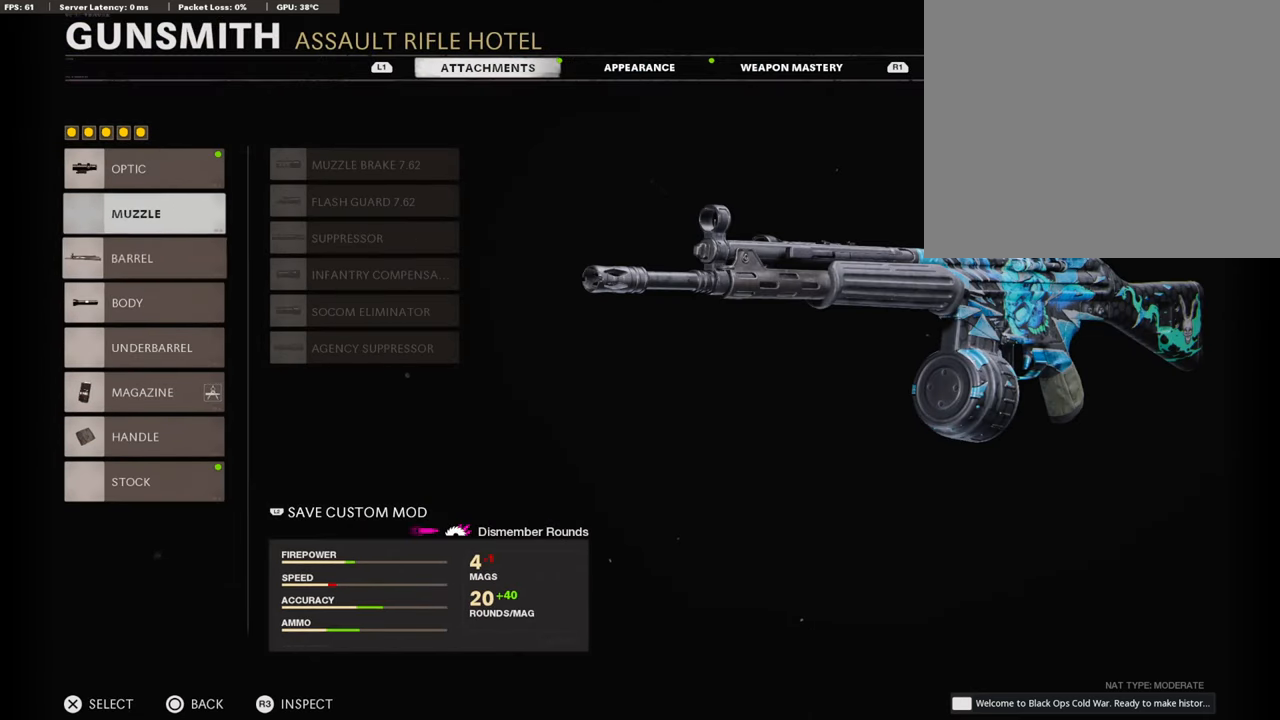
{"buttons": [], "left_stick": "center", "right_stick": "center", "events": [[17, "DPAD_UP", "up"]]}